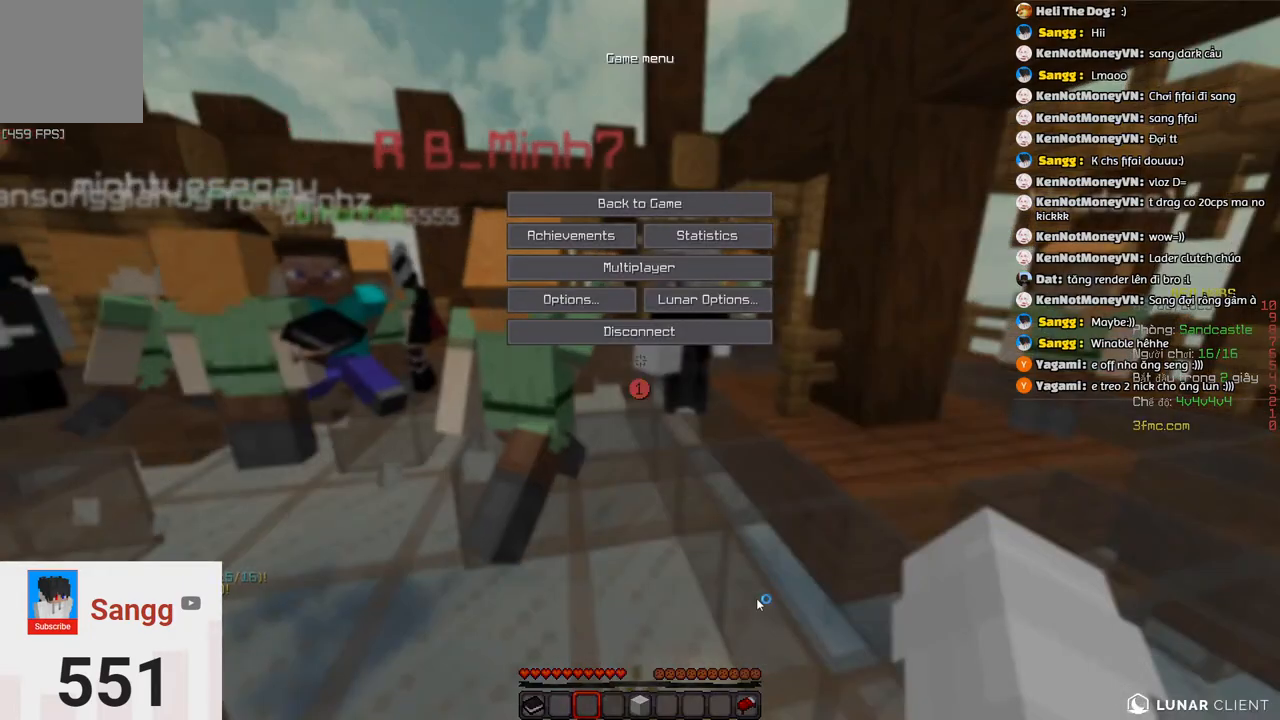
Gameplay with keyboard; each line is a JSON object with the keys held at the frame after it. "events" lists presses ("down") and releases ("up") of "a", "d", "s", "space" and "w" between this image and that frame as [ms after this image, input, new state], when the widget could be followed in between. No other keys are recorded. Mouse input is not recorded.
{"keys": ["w"], "events": [[500, "w", "down"]]}
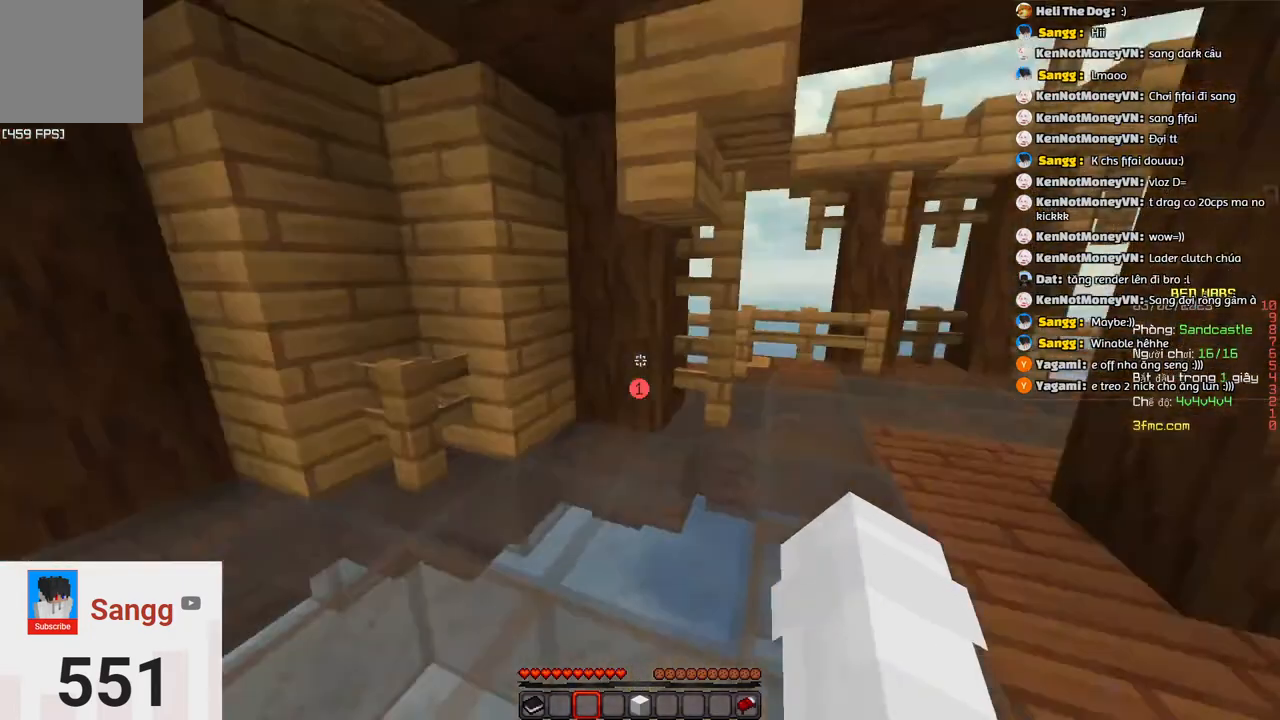
{"keys": ["s"]}
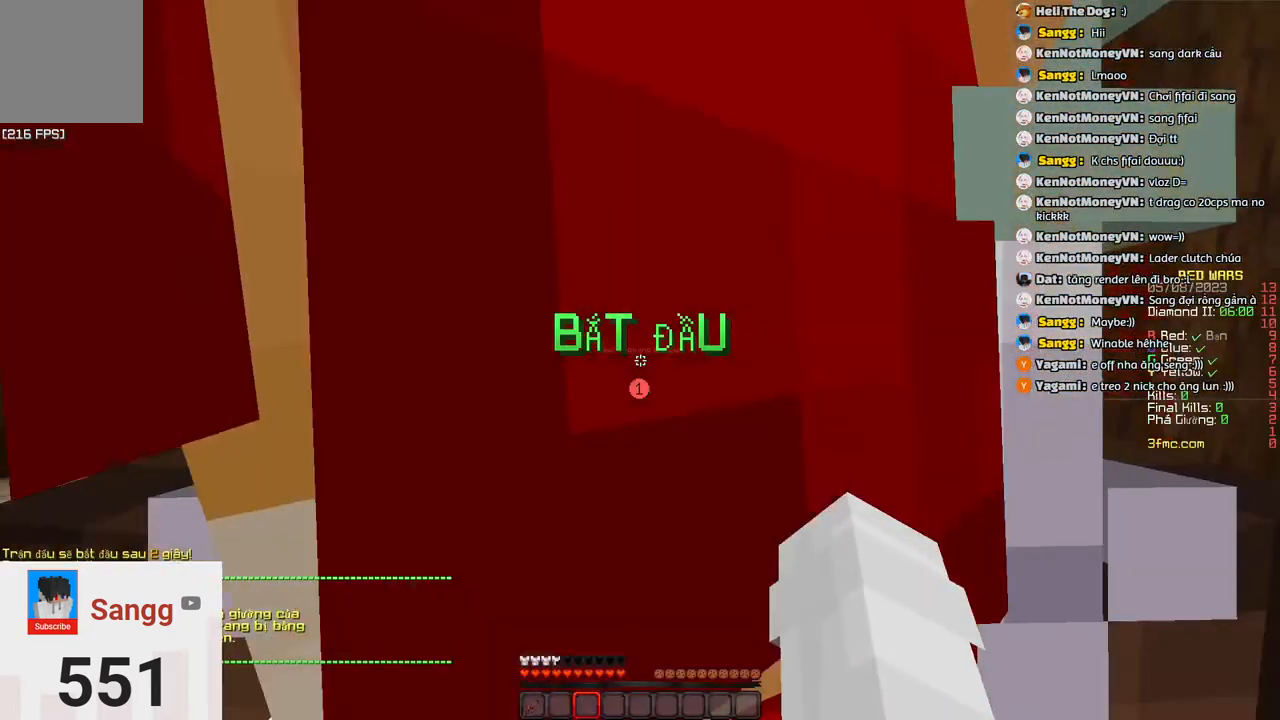
{"keys": ["s"], "events": []}
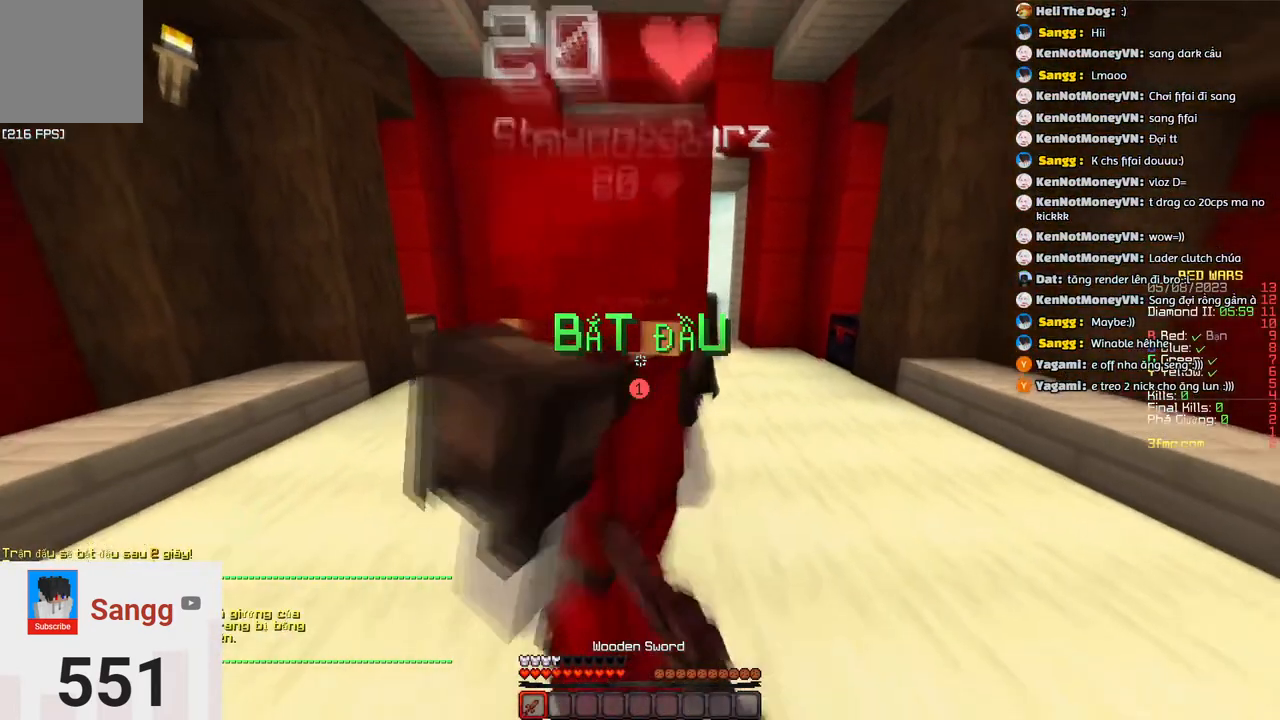
{"keys": ["s"], "events": []}
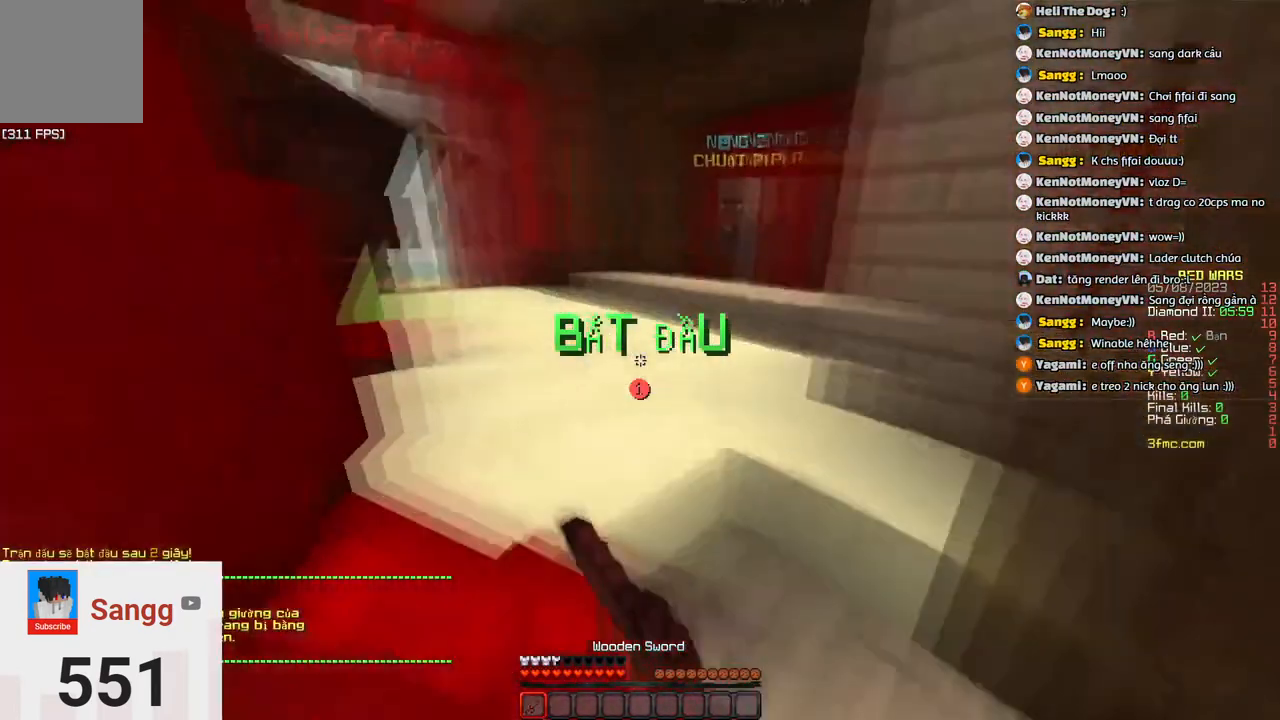
{"keys": ["a", "w"]}
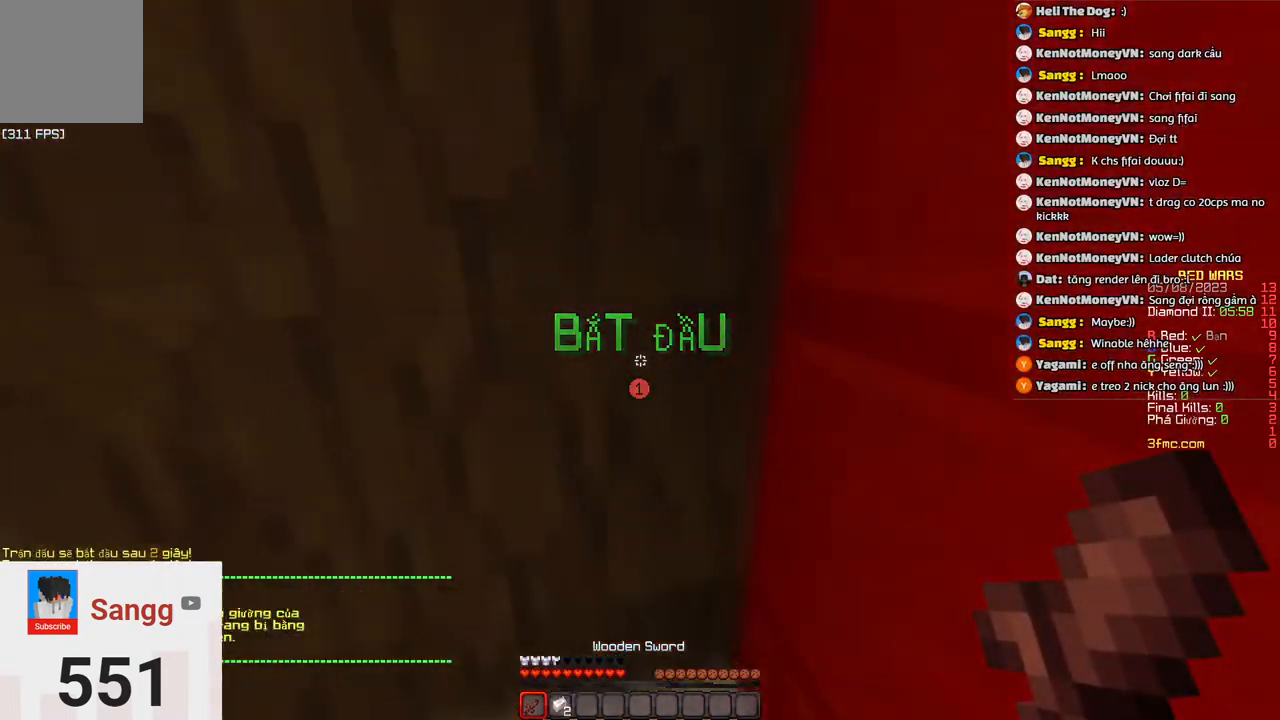
{"keys": []}